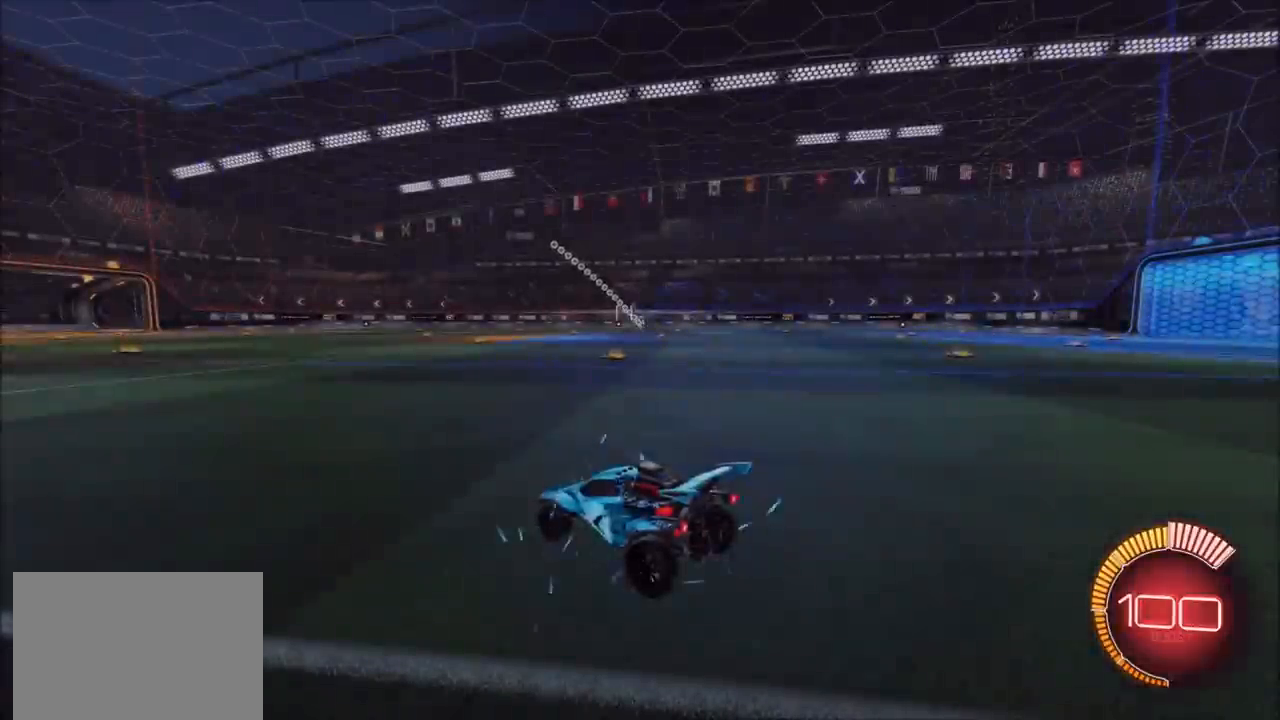
Gameplay with a controller (PlayStation layout); each line is a JSON object with the inputs held at the frame after it. "events" lists button and stick changes between this image and that frame as [ms after this image, input, new state], when the widget could be followed in between. Not read: R3.
{"buttons": ["CIRCLE", "R2"], "left_stick": "center", "right_stick": "center", "events": [[350, "CIRCLE", "down"], [350, "R2", "down"]]}
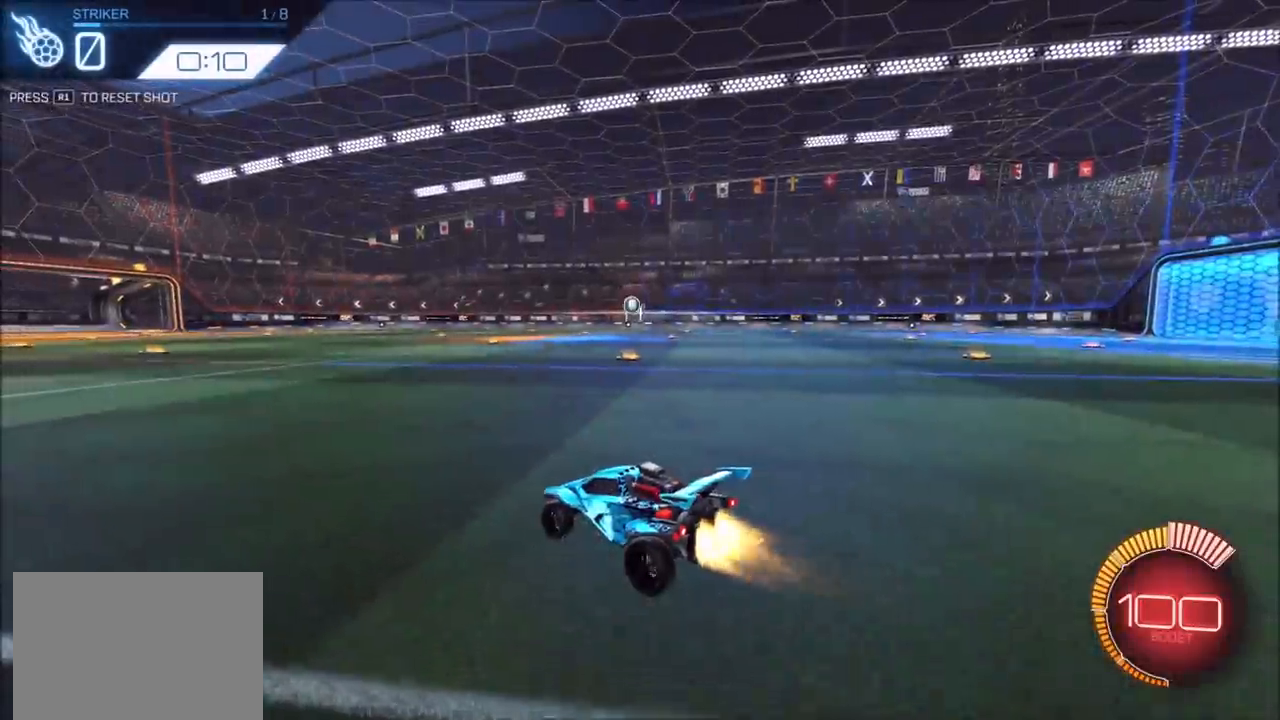
{"buttons": ["CROSS", "CIRCLE", "SQUARE", "R2"], "left_stick": "down-left", "right_stick": "center", "events": [[200, "left_stick", "down-left"], [217, "CROSS", "down"], [383, "CROSS", "up"], [383, "left_stick", "center"], [467, "CROSS", "down"], [483, "SQUARE", "down"], [483, "left_stick", "down-left"]]}
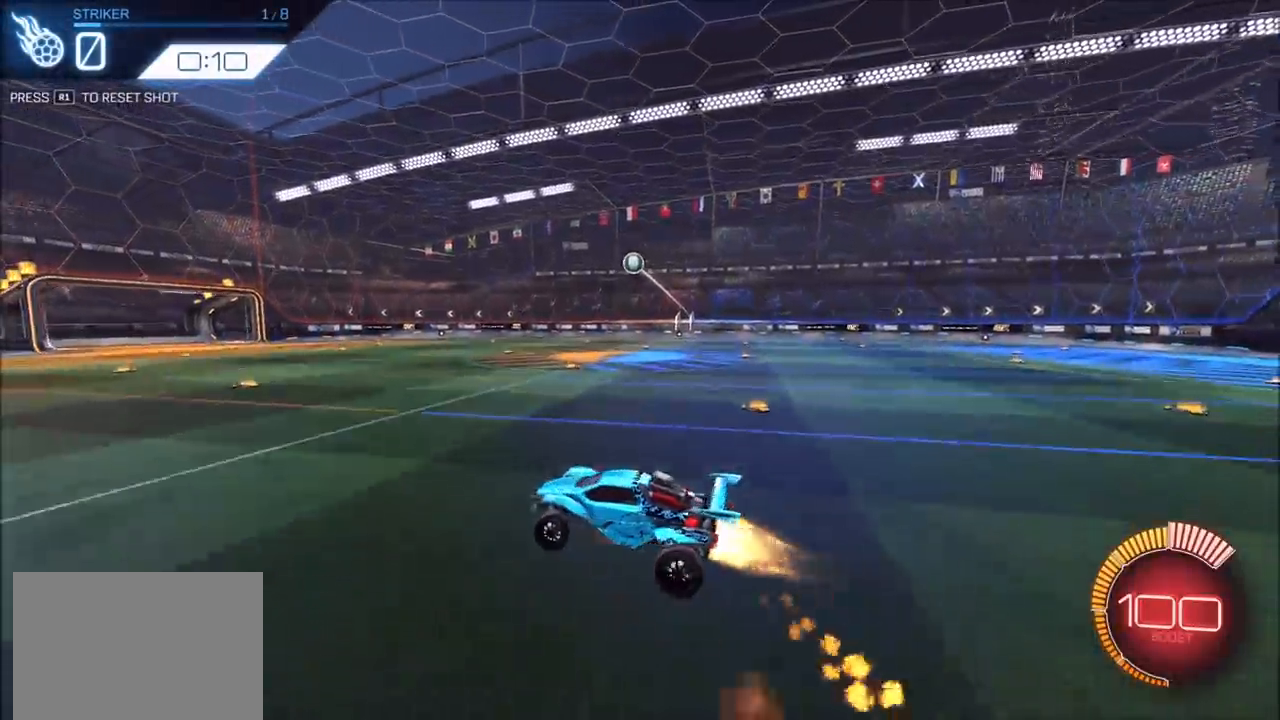
{"buttons": ["CROSS", "CIRCLE", "SQUARE", "L1", "R2"], "left_stick": "right", "right_stick": "center", "events": [[433, "L1", "down"], [483, "left_stick", "right"]]}
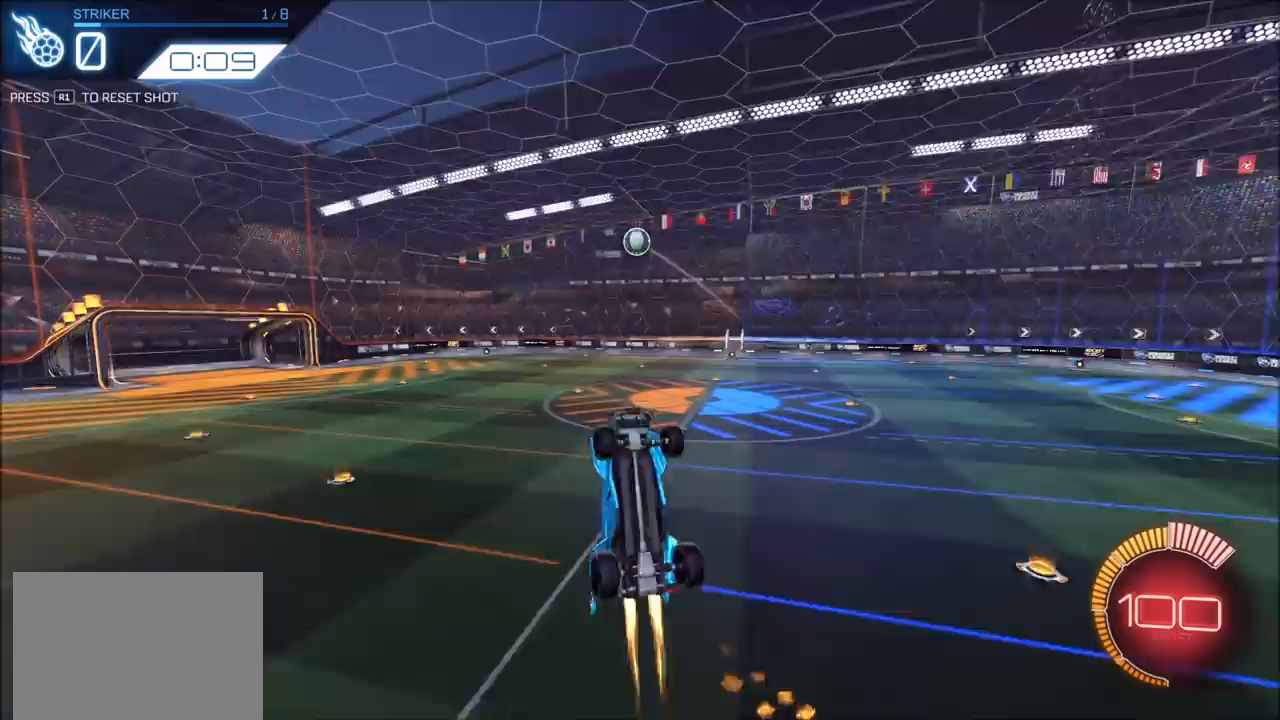
{"buttons": ["R2"], "left_stick": "center", "right_stick": "center", "events": [[83, "SQUARE", "up"], [150, "CROSS", "up"], [283, "L1", "up"], [383, "left_stick", "down"], [467, "CIRCLE", "up"], [500, "left_stick", "center"]]}
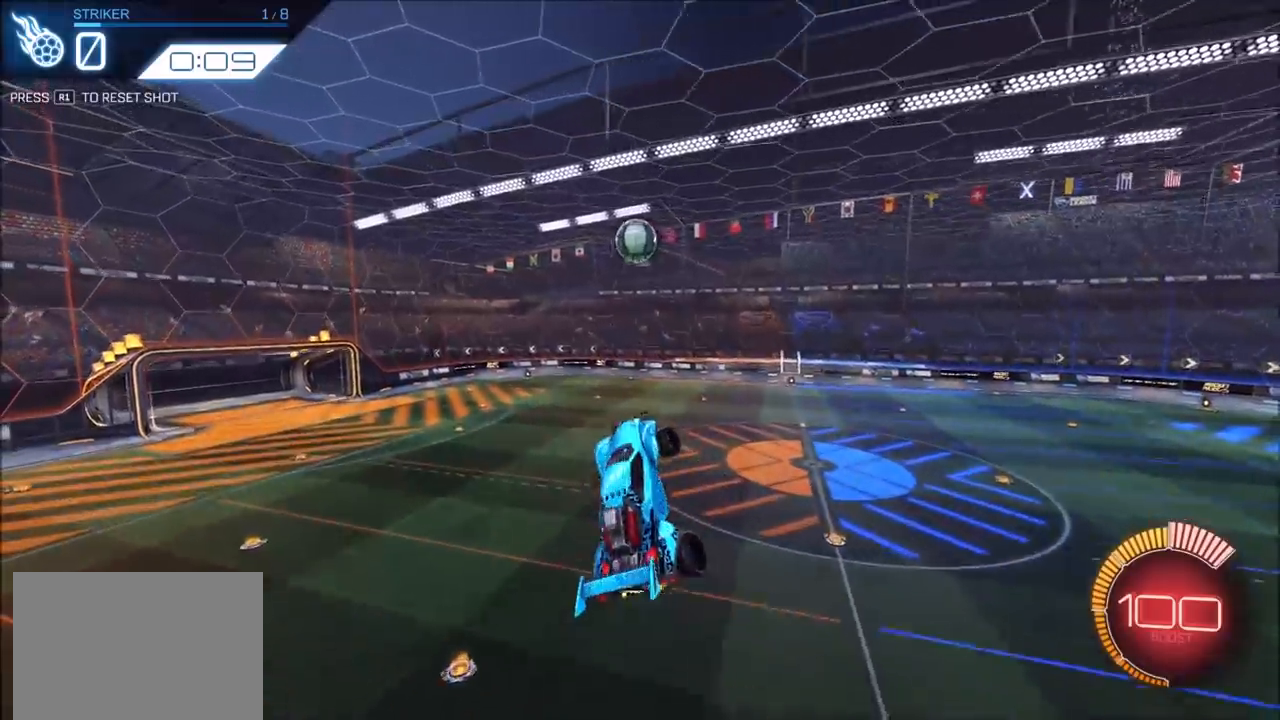
{"buttons": ["CIRCLE", "R2"], "left_stick": "left", "right_stick": "center", "events": [[33, "CIRCLE", "down"], [133, "CIRCLE", "up"], [200, "left_stick", "up-left"], [250, "CIRCLE", "down"], [317, "CIRCLE", "up"], [433, "left_stick", "left"], [450, "CIRCLE", "down"]]}
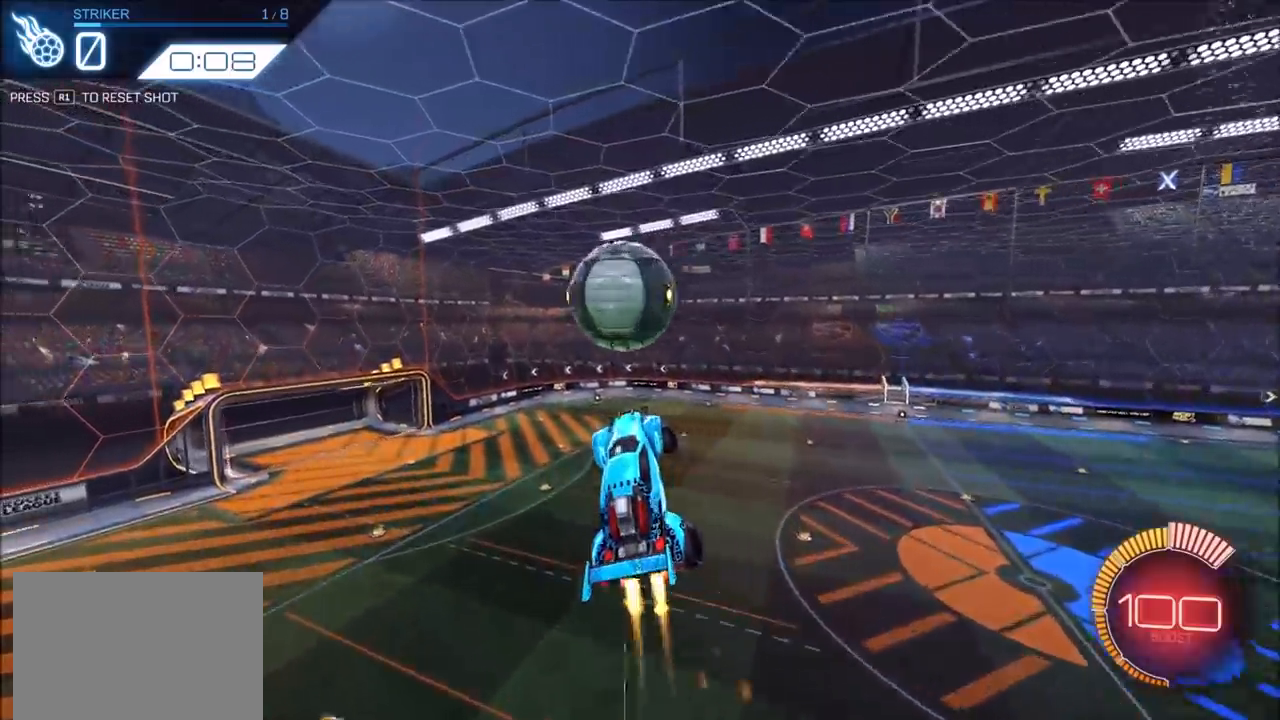
{"buttons": ["CROSS", "CIRCLE", "SQUARE", "R2"], "left_stick": "down", "right_stick": "center", "events": [[67, "CROSS", "down"], [150, "SQUARE", "down"], [300, "CIRCLE", "up"], [350, "left_stick", "down"], [467, "CIRCLE", "down"]]}
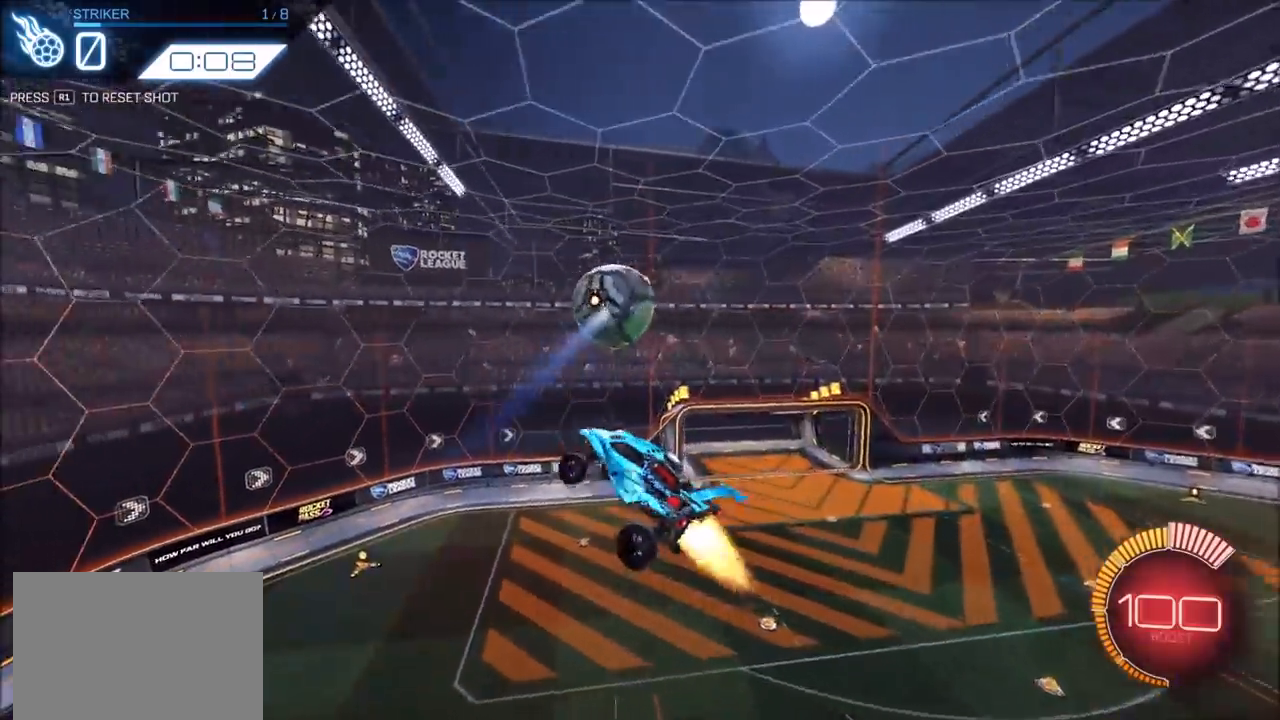
{"buttons": [], "left_stick": "right", "right_stick": "center", "events": [[50, "left_stick", "left"], [150, "CIRCLE", "up"], [233, "left_stick", "up"], [317, "SQUARE", "up"], [317, "left_stick", "right"], [367, "CROSS", "up"], [450, "R2", "up"]]}
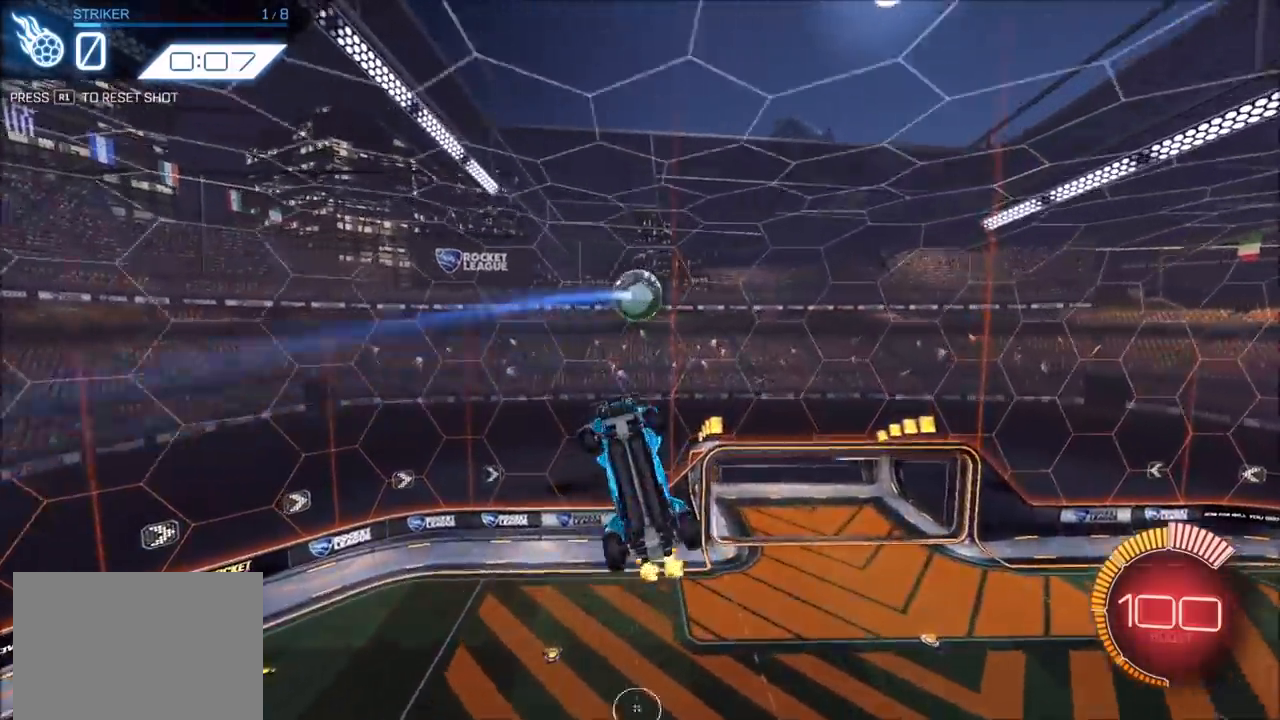
{"buttons": [], "left_stick": "left", "right_stick": "center", "events": [[217, "CIRCLE", "down"], [233, "left_stick", "down-right"], [267, "L1", "down"], [467, "L1", "up"], [483, "CIRCLE", "up"], [483, "left_stick", "left"]]}
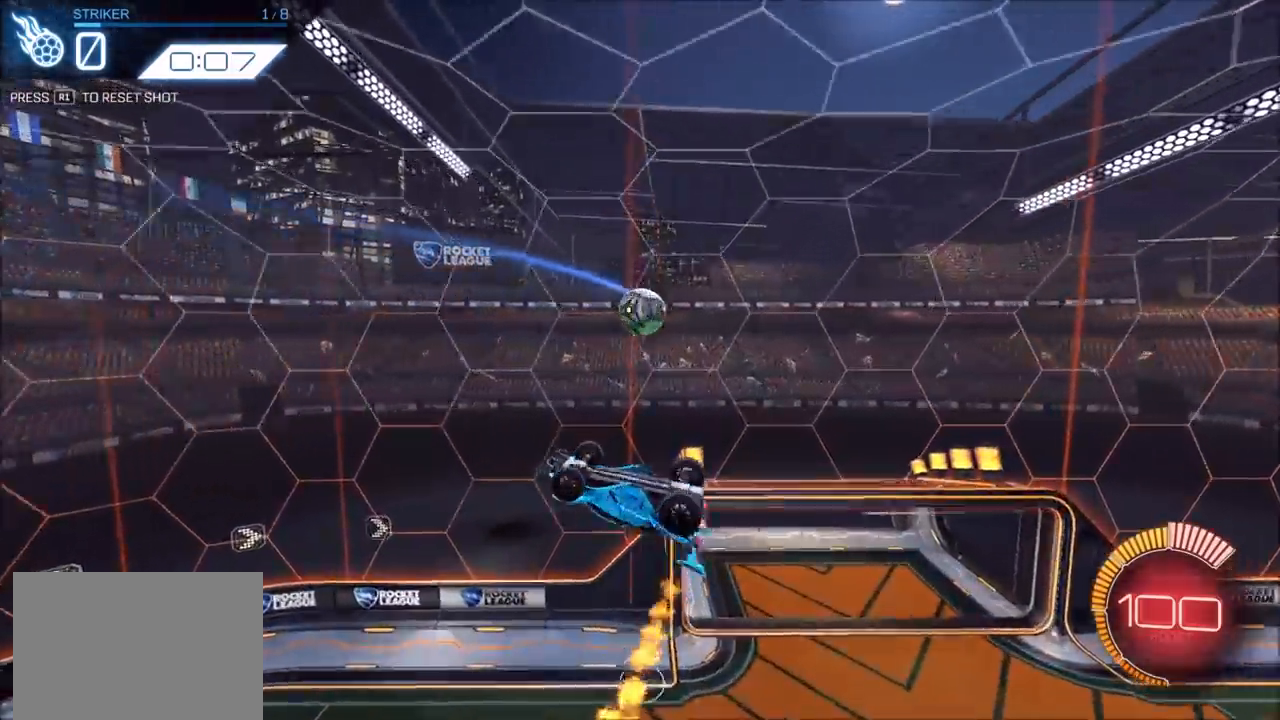
{"buttons": [], "left_stick": "center", "right_stick": "center", "events": [[117, "CIRCLE", "down"], [200, "CIRCLE", "up"], [217, "left_stick", "down-left"], [417, "left_stick", "center"]]}
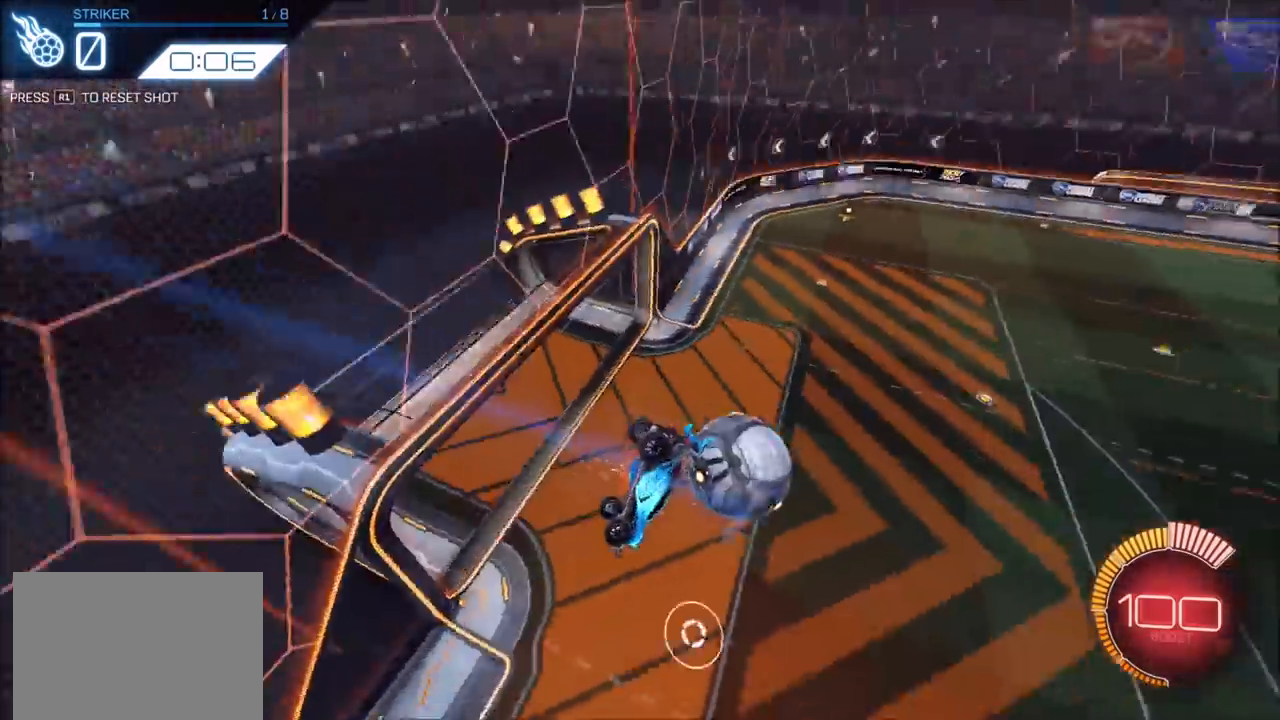
{"buttons": ["CIRCLE", "R2"], "left_stick": "center", "right_stick": "center", "events": [[317, "CIRCLE", "down"], [317, "R1", "down"], [383, "R1", "up"], [483, "R2", "down"]]}
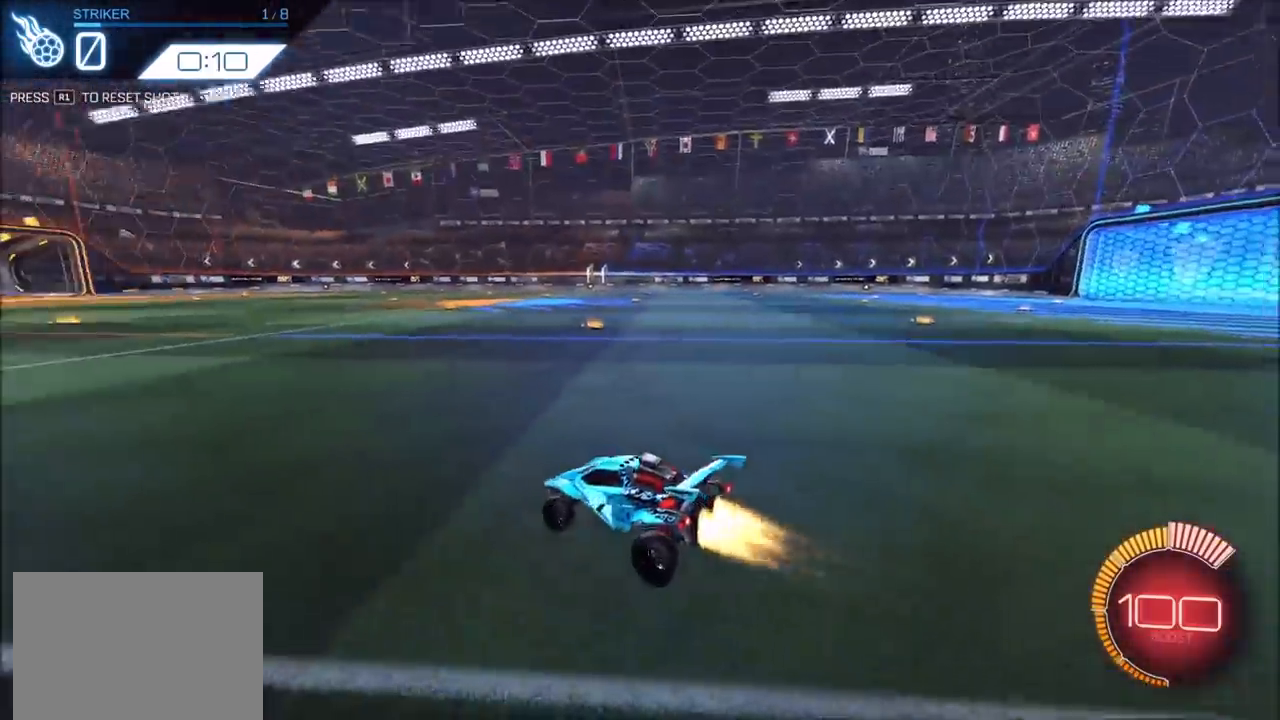
{"buttons": ["CROSS", "CIRCLE", "SQUARE", "R2"], "left_stick": "down", "right_stick": "center", "events": [[83, "left_stick", "left"], [200, "CROSS", "down"], [200, "left_stick", "down-left"], [367, "CROSS", "up"], [400, "left_stick", "center"], [417, "CROSS", "down"], [467, "SQUARE", "down"], [483, "left_stick", "down"]]}
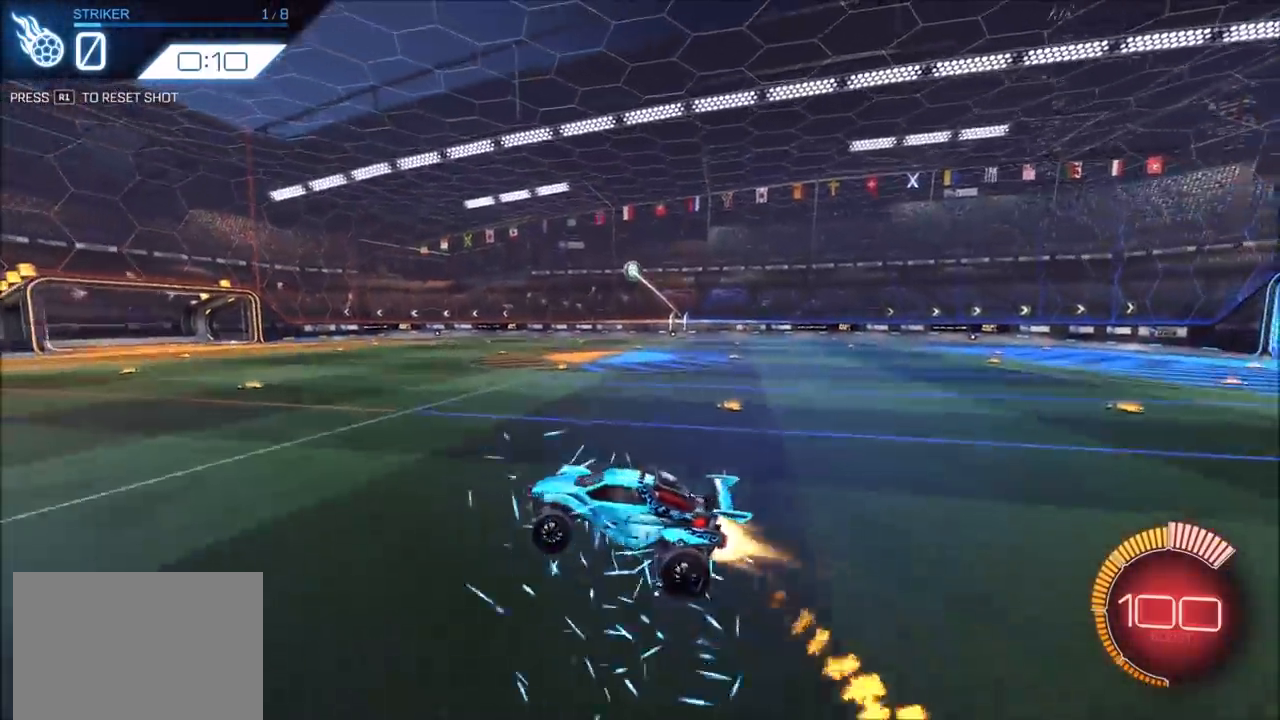
{"buttons": ["CROSS", "CIRCLE", "L1", "R2"], "left_stick": "up-right", "right_stick": "center", "events": [[350, "left_stick", "right"], [417, "L1", "down"], [467, "left_stick", "up-right"], [500, "SQUARE", "up"]]}
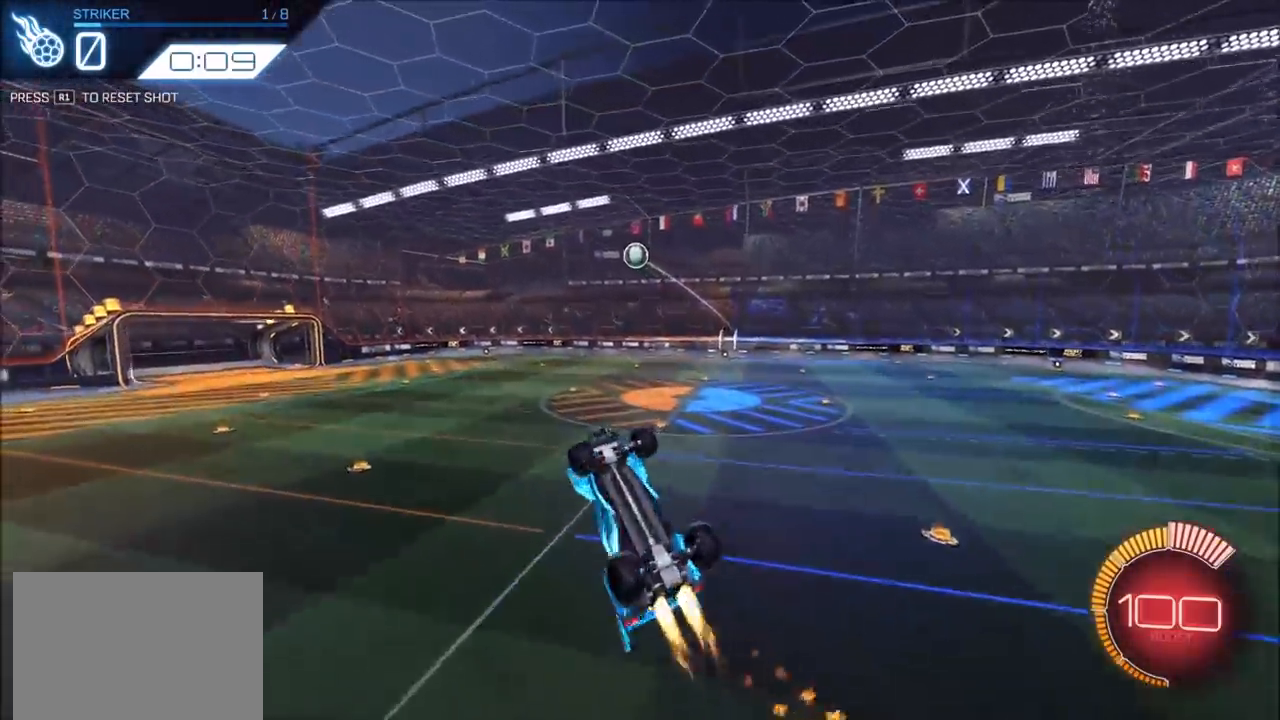
{"buttons": ["R2"], "left_stick": "center", "right_stick": "center", "events": [[83, "CROSS", "up"], [233, "CIRCLE", "up"], [317, "L1", "up"], [333, "left_stick", "center"], [367, "CIRCLE", "down"], [450, "CIRCLE", "up"]]}
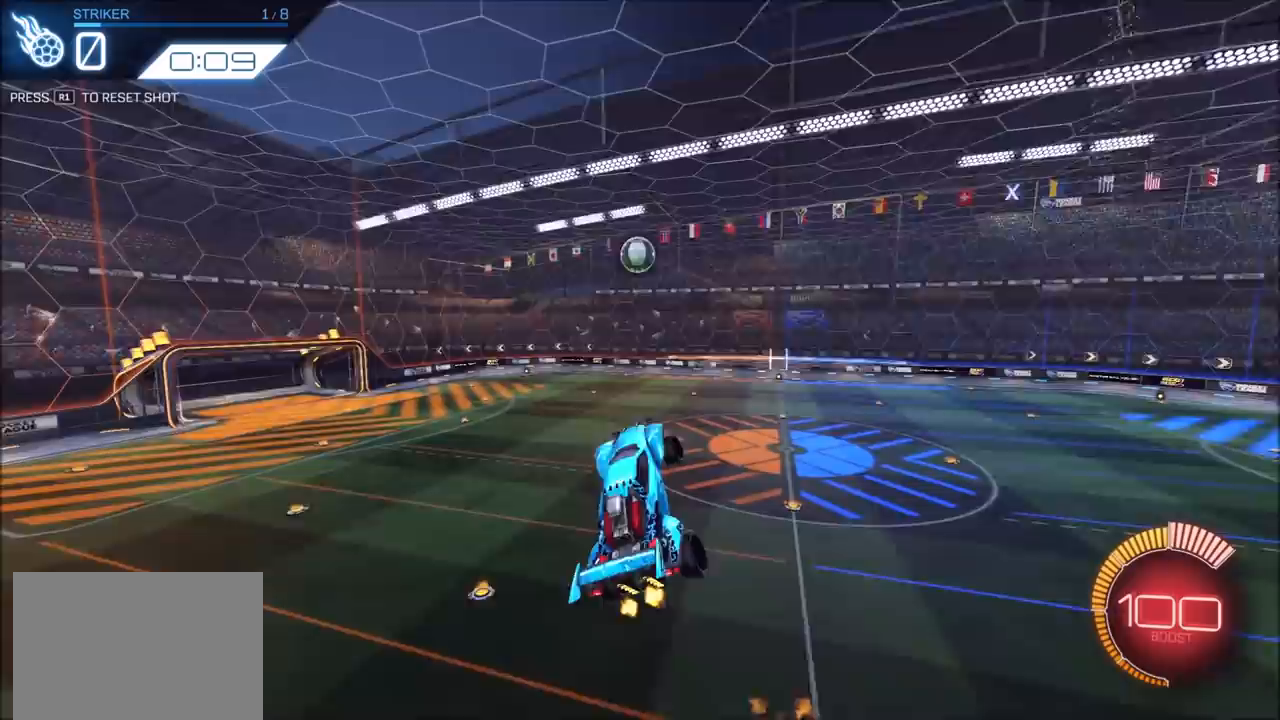
{"buttons": ["R2"], "left_stick": "up-right", "right_stick": "center", "events": [[100, "CIRCLE", "down"], [133, "left_stick", "down"], [200, "CIRCLE", "up"], [300, "left_stick", "center"], [367, "CIRCLE", "down"], [400, "left_stick", "up-right"], [417, "CIRCLE", "up"]]}
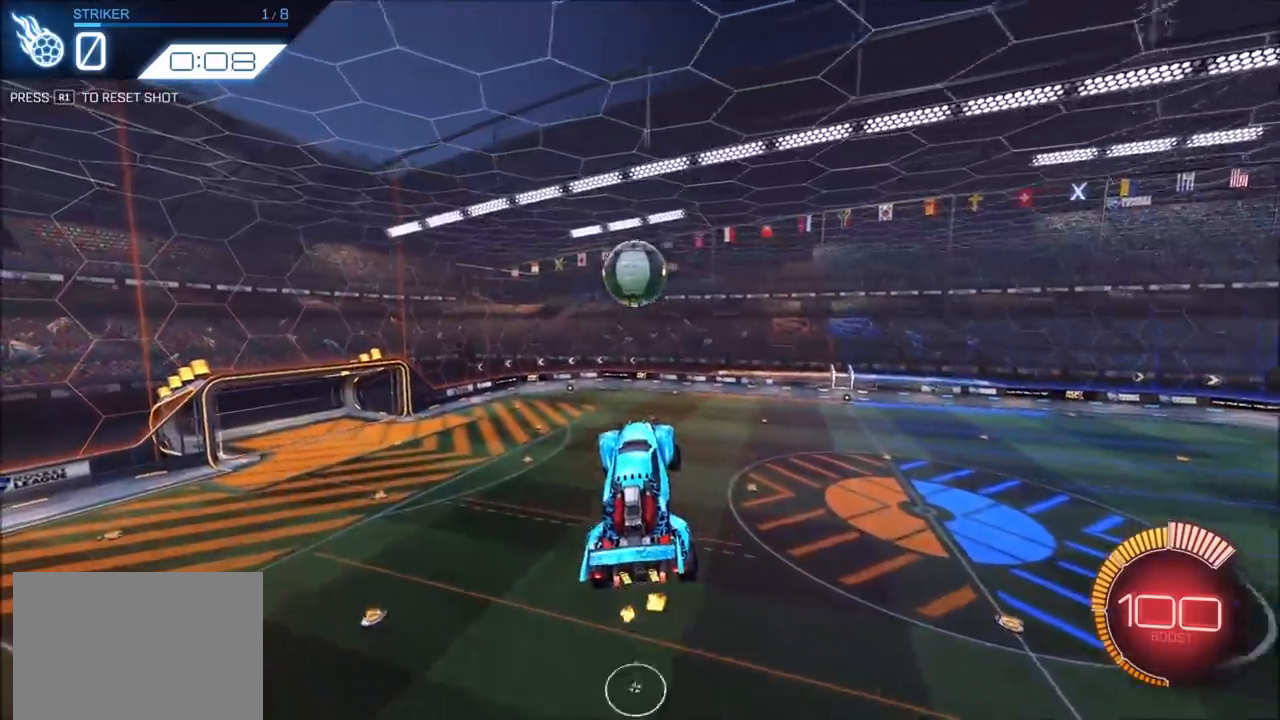
{"buttons": ["CROSS", "CIRCLE", "SQUARE", "R2"], "left_stick": "left", "right_stick": "center", "events": [[100, "left_stick", "center"], [117, "CIRCLE", "down"], [150, "left_stick", "down-left"], [233, "CIRCLE", "up"], [300, "left_stick", "up-left"], [333, "CIRCLE", "down"], [350, "CROSS", "down"], [400, "SQUARE", "down"], [417, "left_stick", "left"]]}
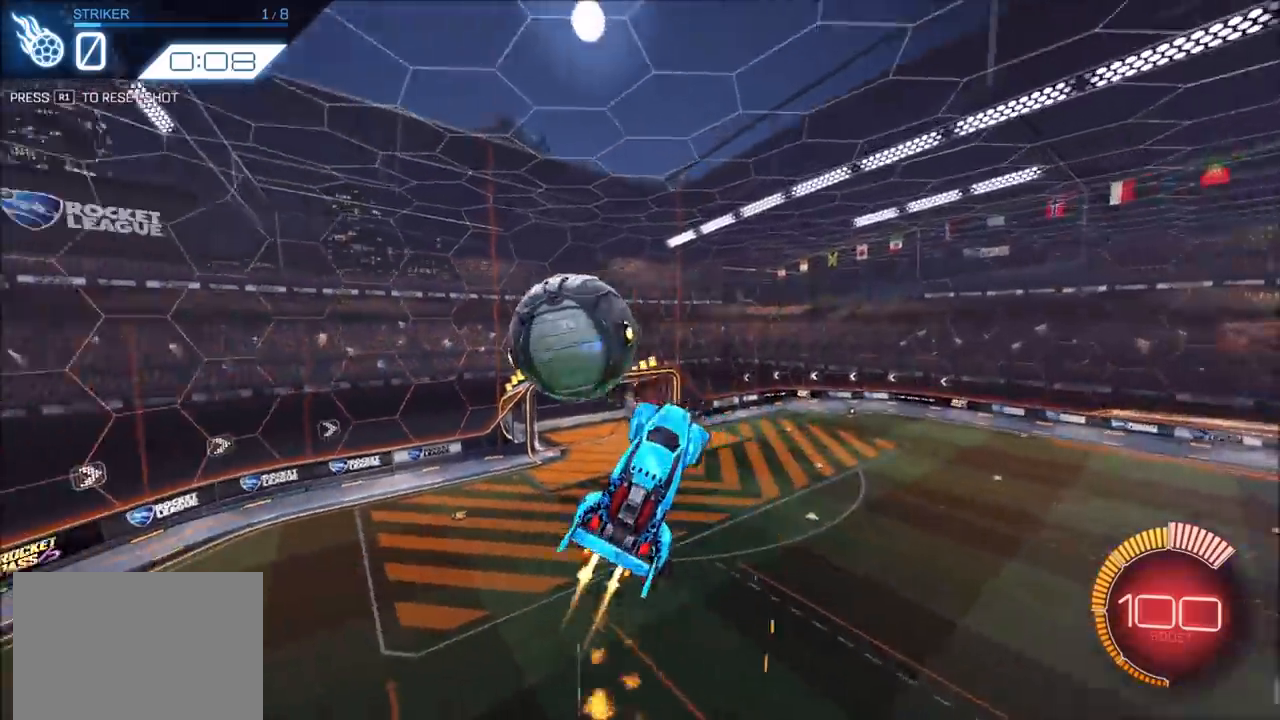
{"buttons": ["CROSS", "SQUARE", "R2"], "left_stick": "down", "right_stick": "center", "events": [[67, "CIRCLE", "up"], [67, "left_stick", "up-left"], [283, "left_stick", "up-right"], [417, "left_stick", "down-right"], [500, "left_stick", "down"]]}
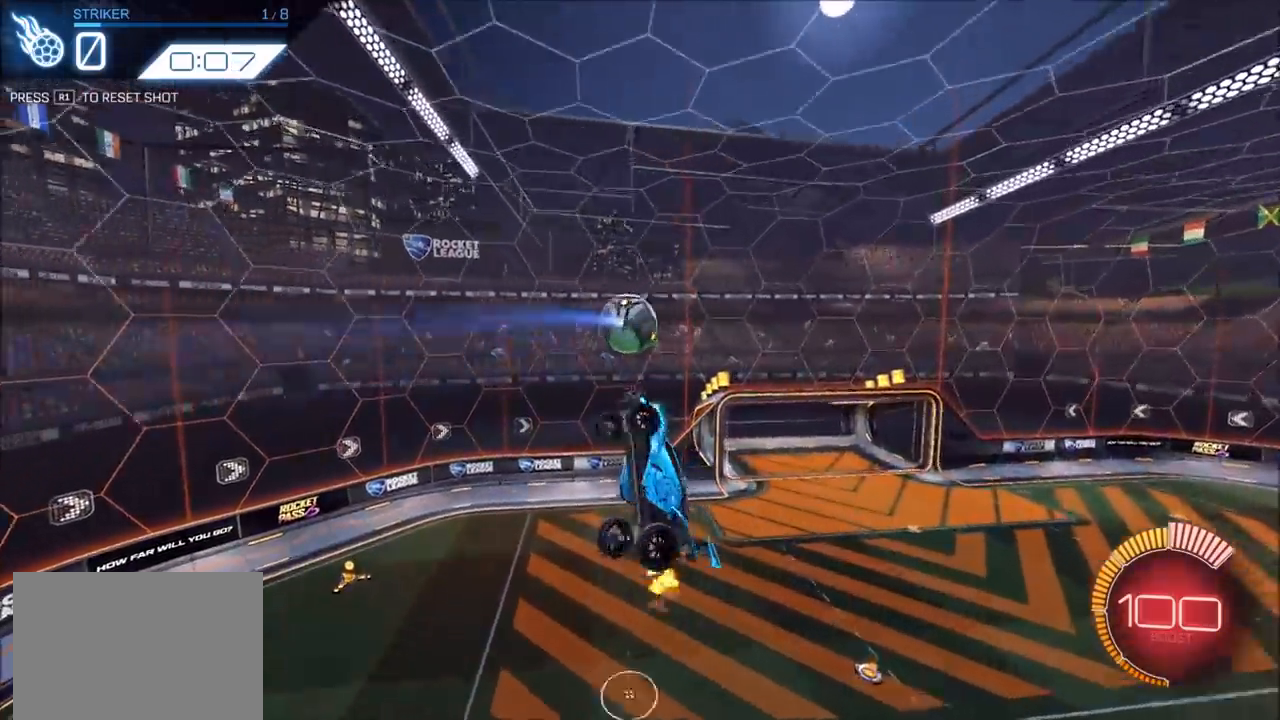
{"buttons": ["L1", "R2"], "left_stick": "right", "right_stick": "center", "events": [[133, "CIRCLE", "down"], [200, "left_stick", "down-right"], [333, "SQUARE", "up"], [350, "CROSS", "up"], [383, "CIRCLE", "up"], [383, "L1", "down"], [383, "left_stick", "right"]]}
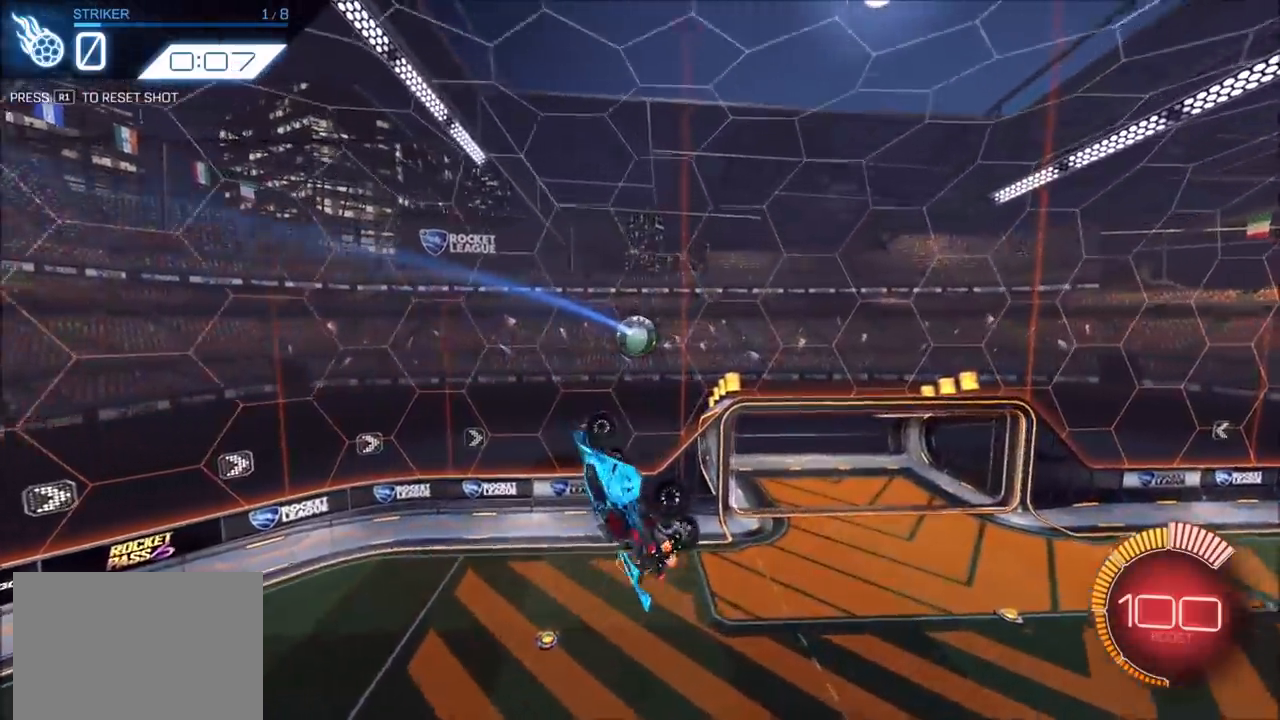
{"buttons": ["CIRCLE", "R2"], "left_stick": "up", "right_stick": "center", "events": [[17, "left_stick", "up-right"], [33, "CIRCLE", "down"], [117, "CIRCLE", "up"], [233, "CIRCLE", "down"], [317, "L1", "up"], [333, "CIRCLE", "up"], [367, "left_stick", "up"], [400, "CIRCLE", "down"]]}
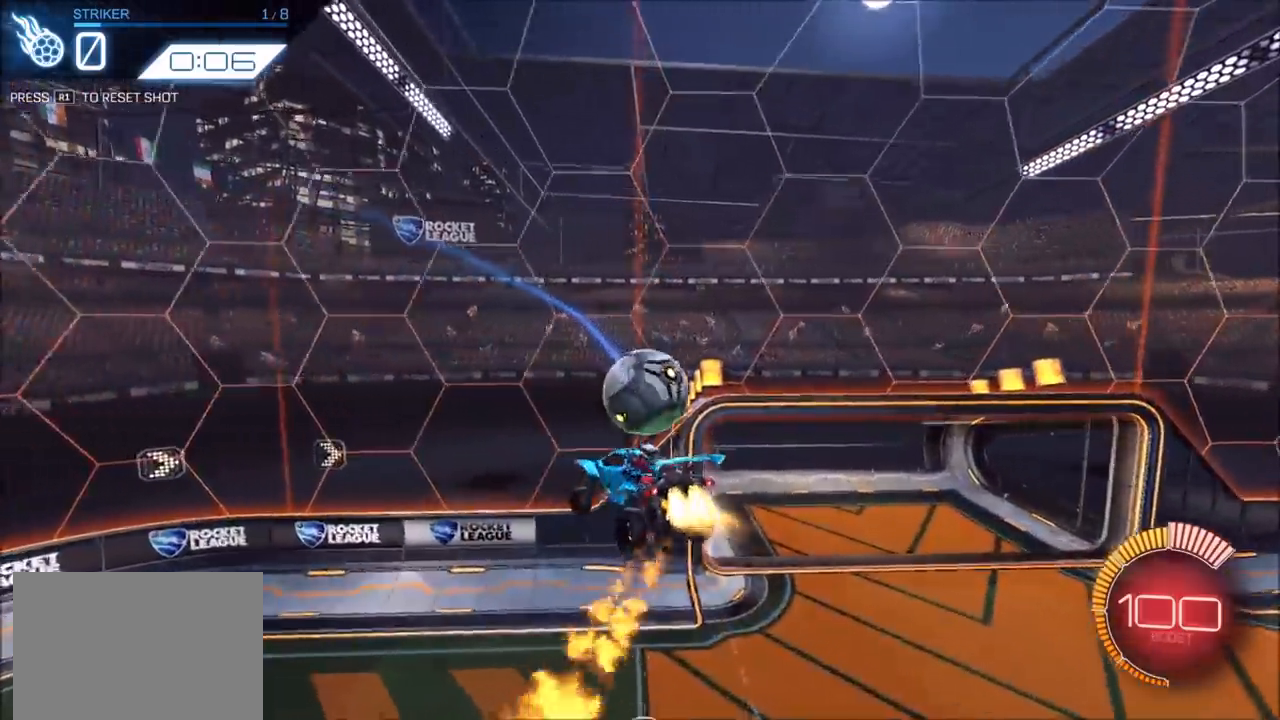
{"buttons": ["L1"], "left_stick": "up-left", "right_stick": "center", "events": [[100, "left_stick", "right"], [283, "left_stick", "up"], [317, "L1", "down"], [333, "CIRCLE", "up"], [350, "R2", "up"], [350, "left_stick", "up-left"]]}
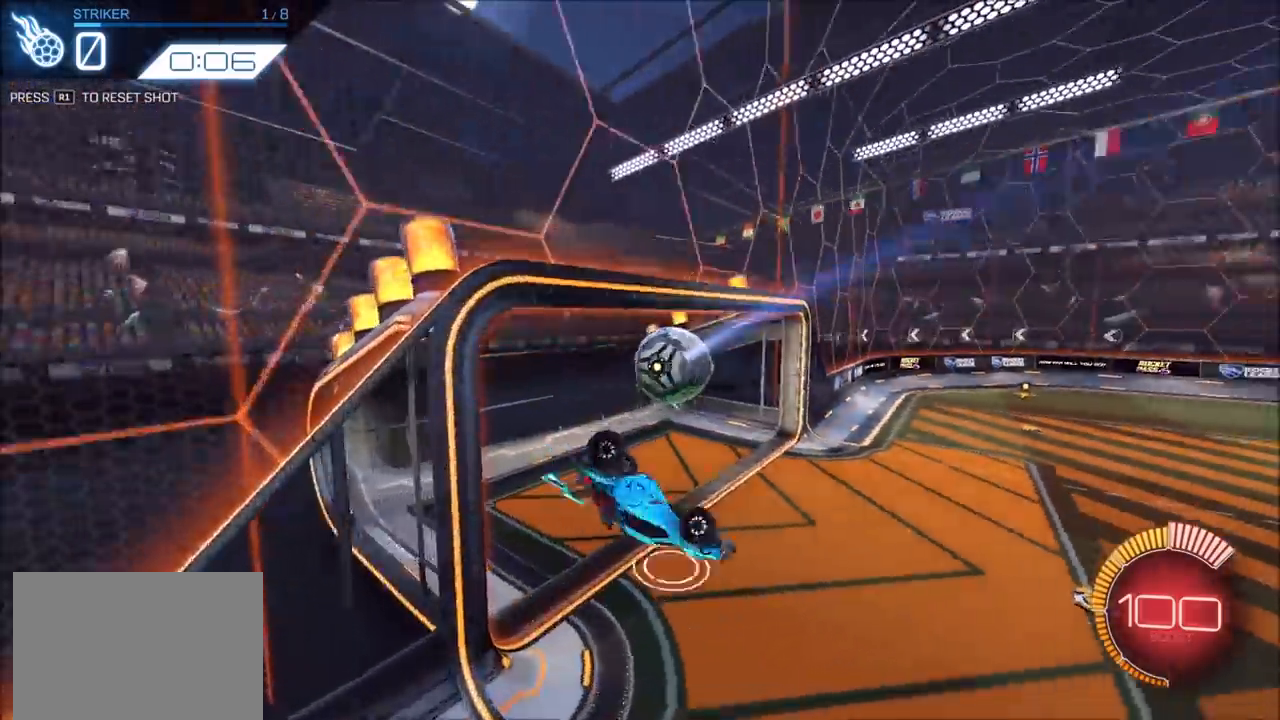
{"buttons": ["L1"], "left_stick": "left", "right_stick": "center", "events": [[367, "L1", "up"], [450, "left_stick", "left"], [500, "L1", "down"]]}
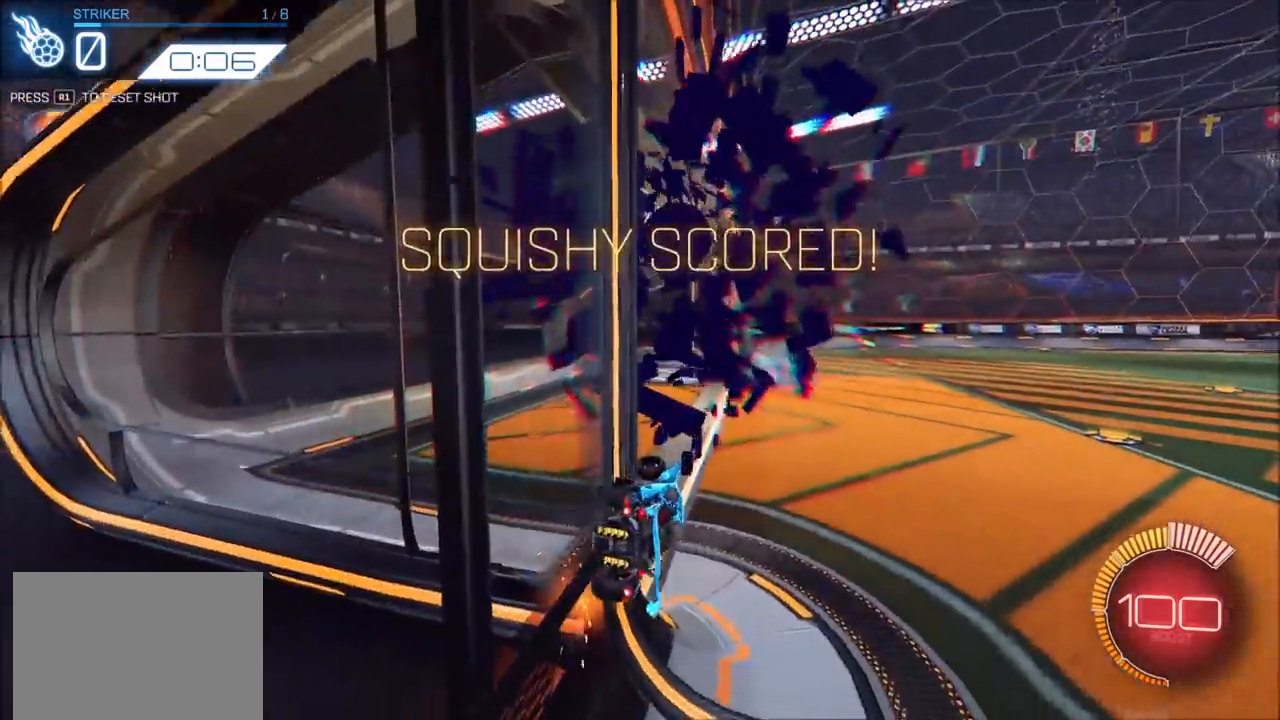
{"buttons": ["L1"], "left_stick": "left", "right_stick": "center", "events": []}
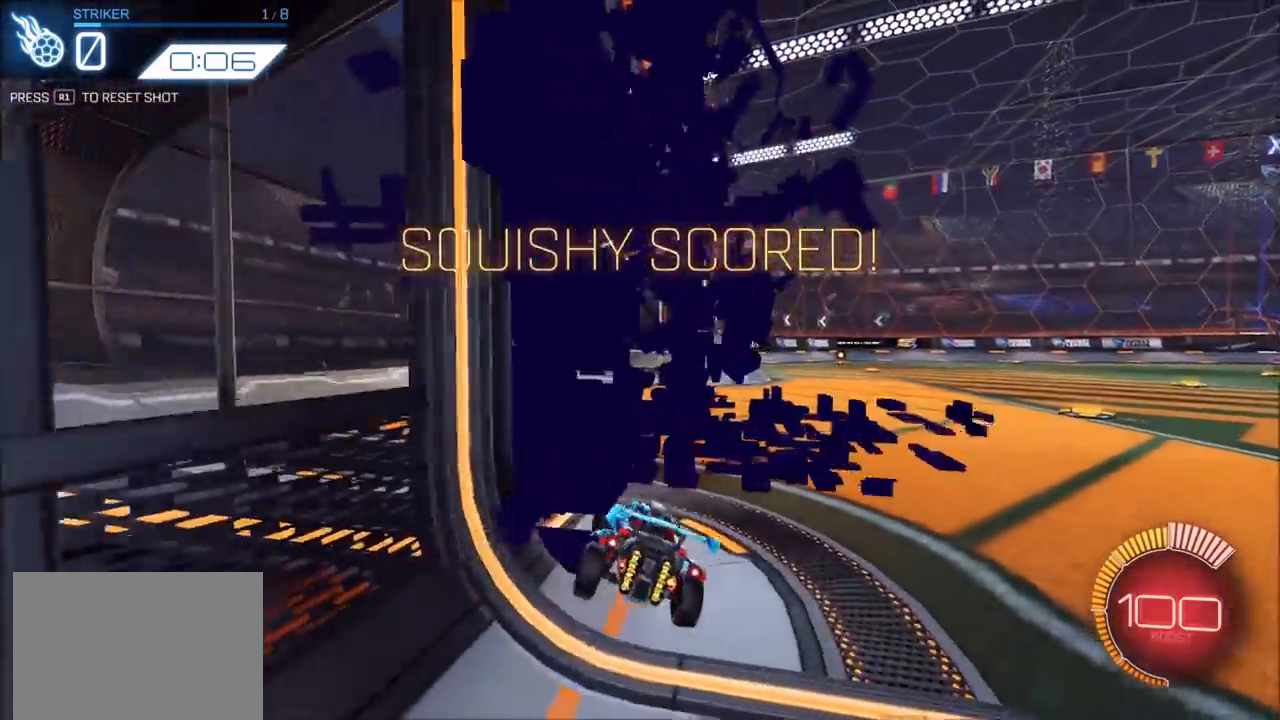
{"buttons": [], "left_stick": "center", "right_stick": "center", "events": [[133, "L1", "up"], [133, "left_stick", "center"], [217, "left_stick", "up-right"], [483, "left_stick", "center"]]}
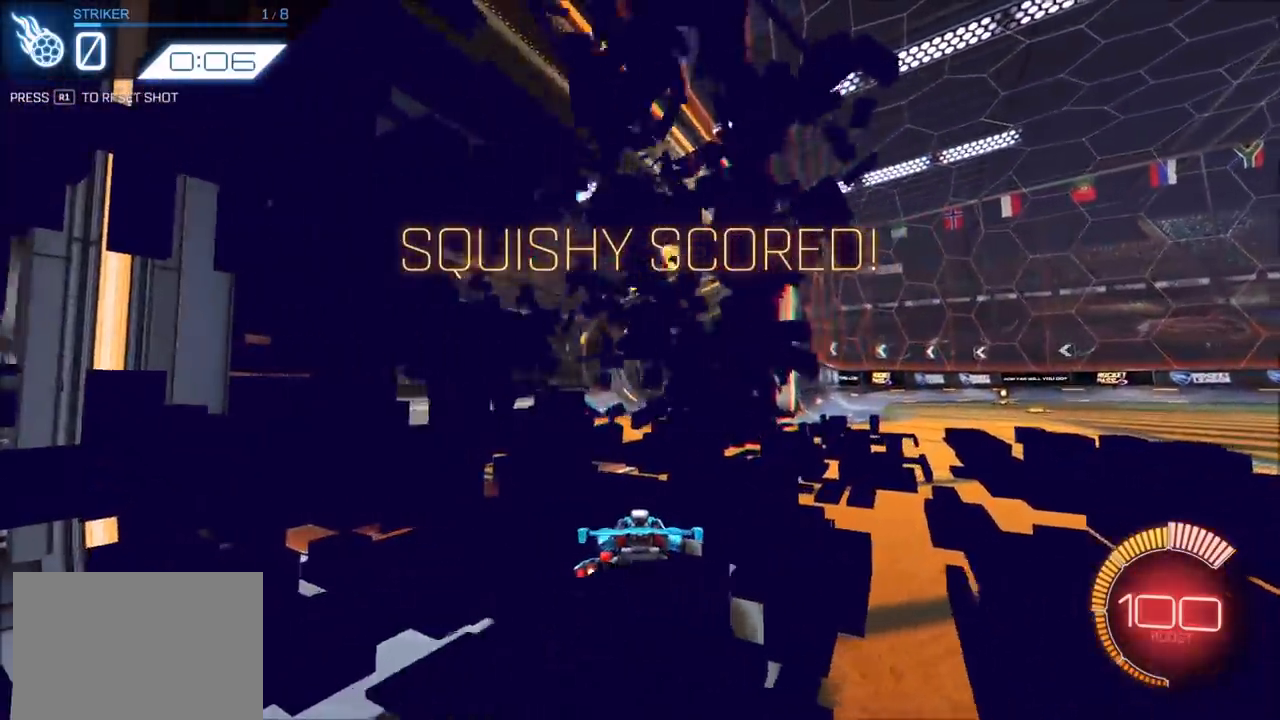
{"buttons": [], "left_stick": "center", "right_stick": "center", "events": []}
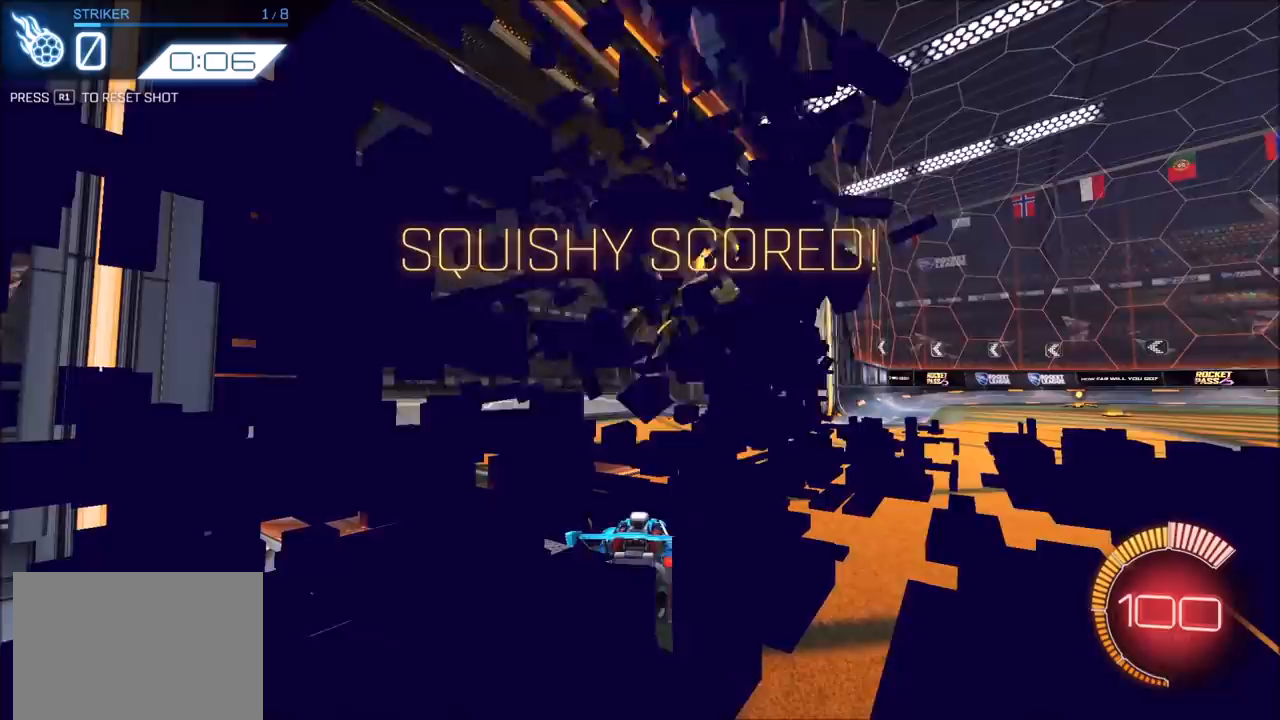
{"buttons": [], "left_stick": "center", "right_stick": "center", "events": []}
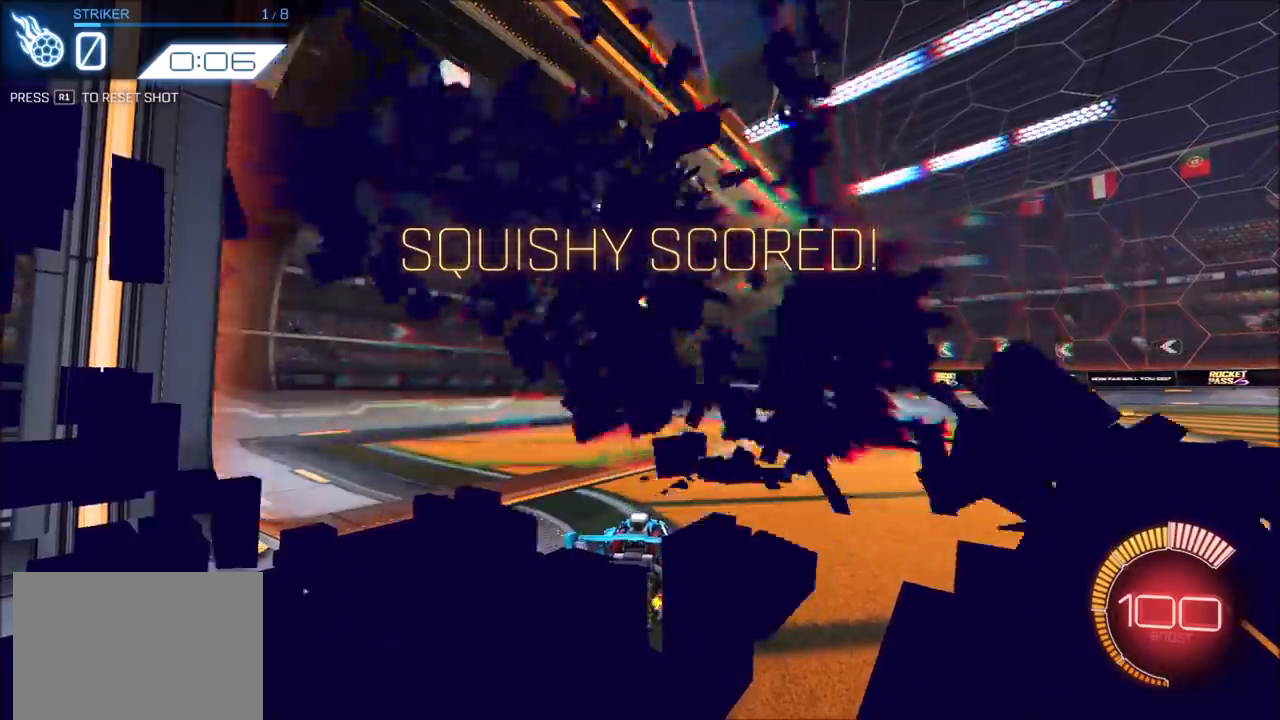
{"buttons": [], "left_stick": "center", "right_stick": "center", "events": []}
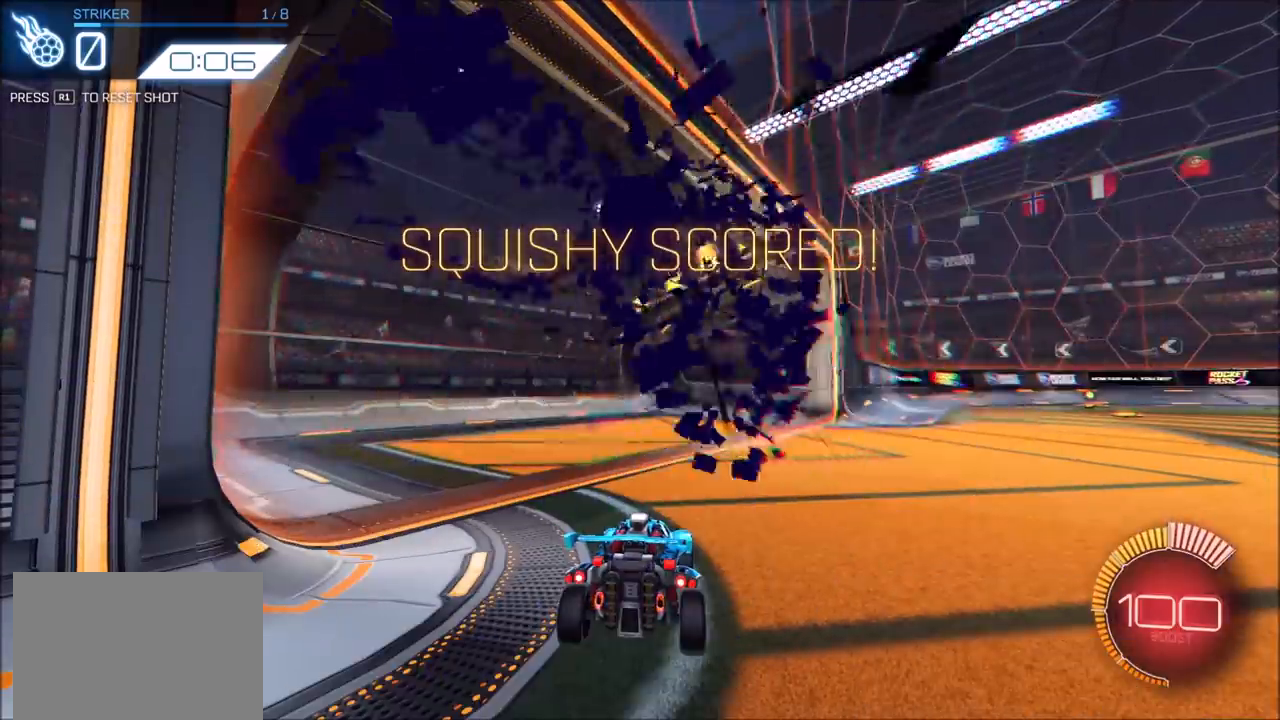
{"buttons": [], "left_stick": "center", "right_stick": "center", "events": []}
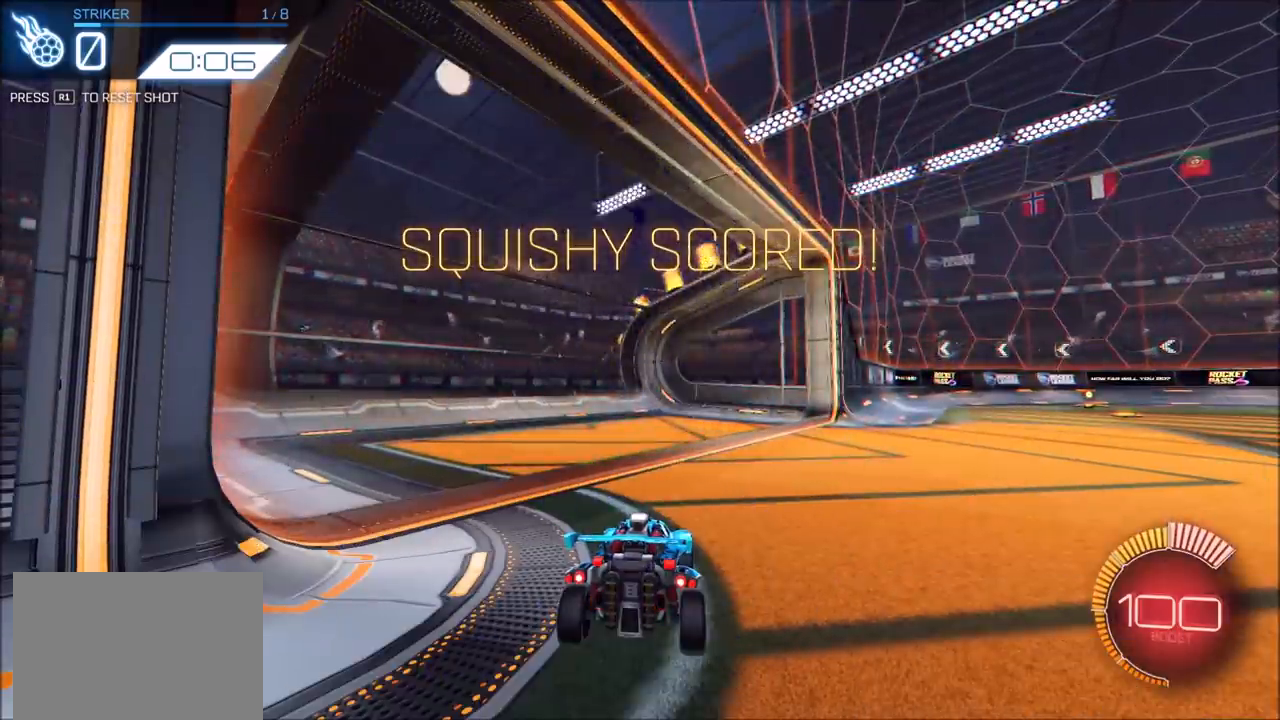
{"buttons": [], "left_stick": "center", "right_stick": "center", "events": []}
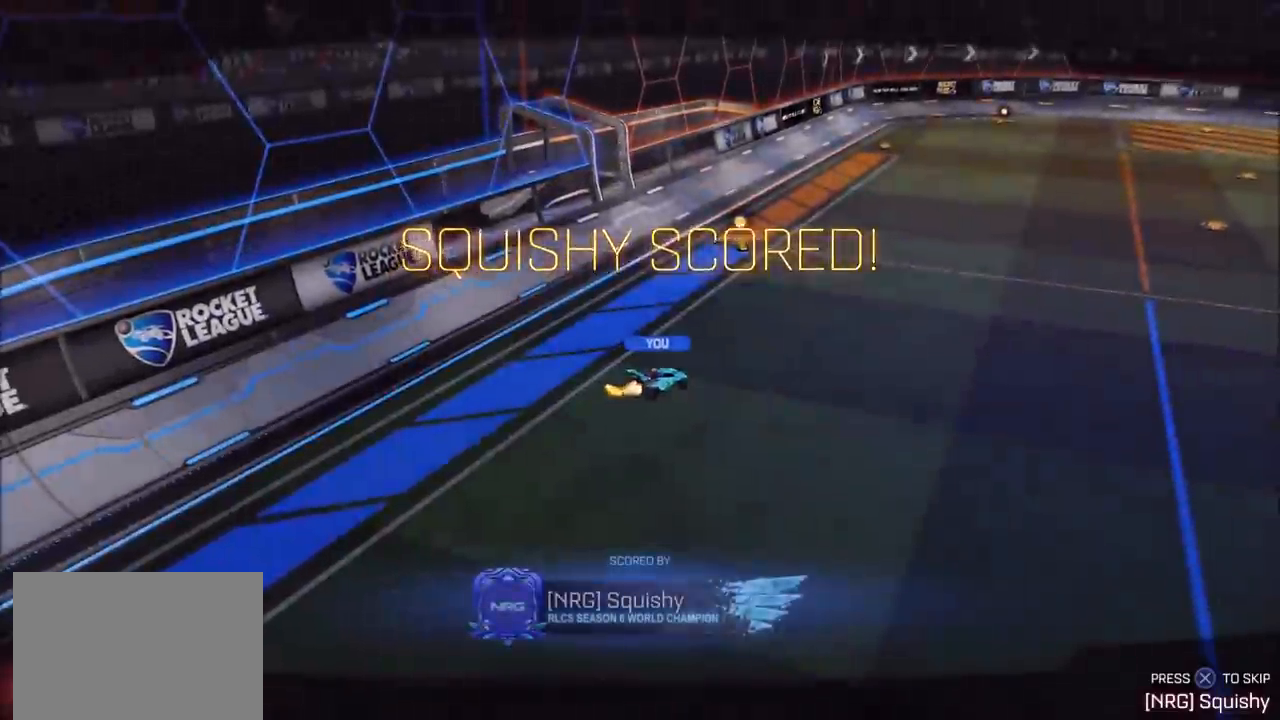
{"buttons": [], "left_stick": "center", "right_stick": "center", "events": []}
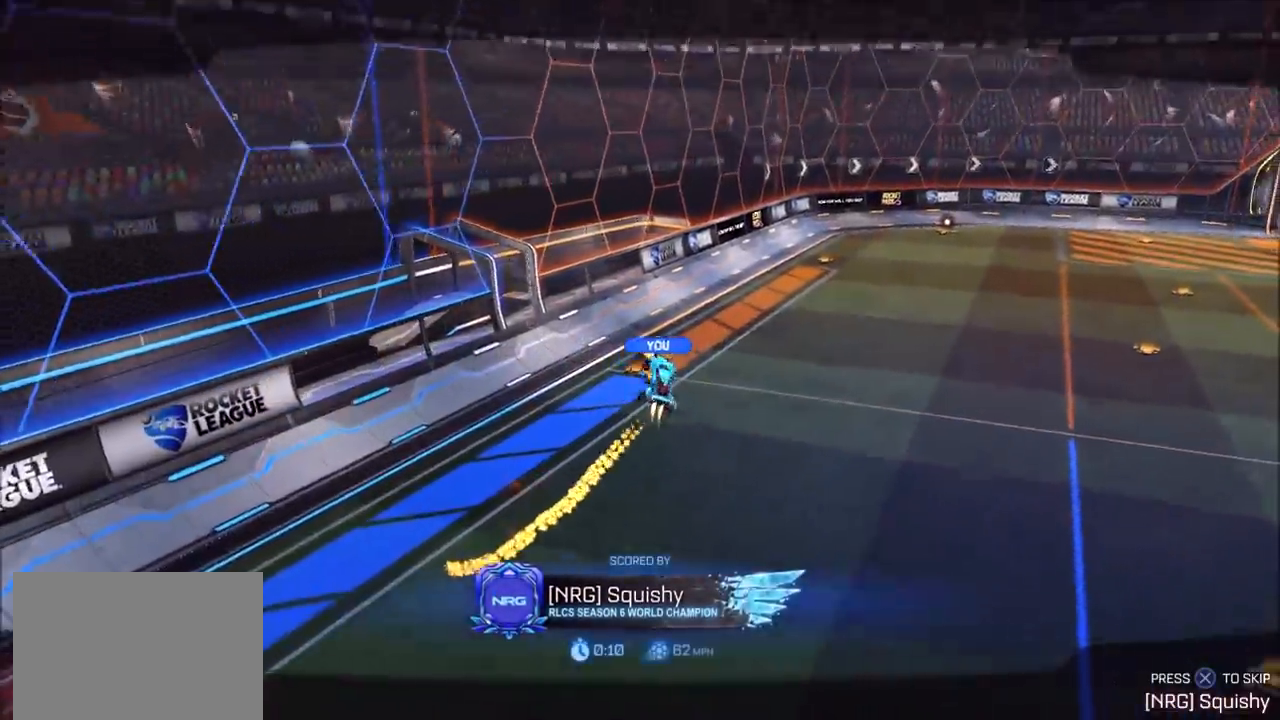
{"buttons": [], "left_stick": "center", "right_stick": "center", "events": []}